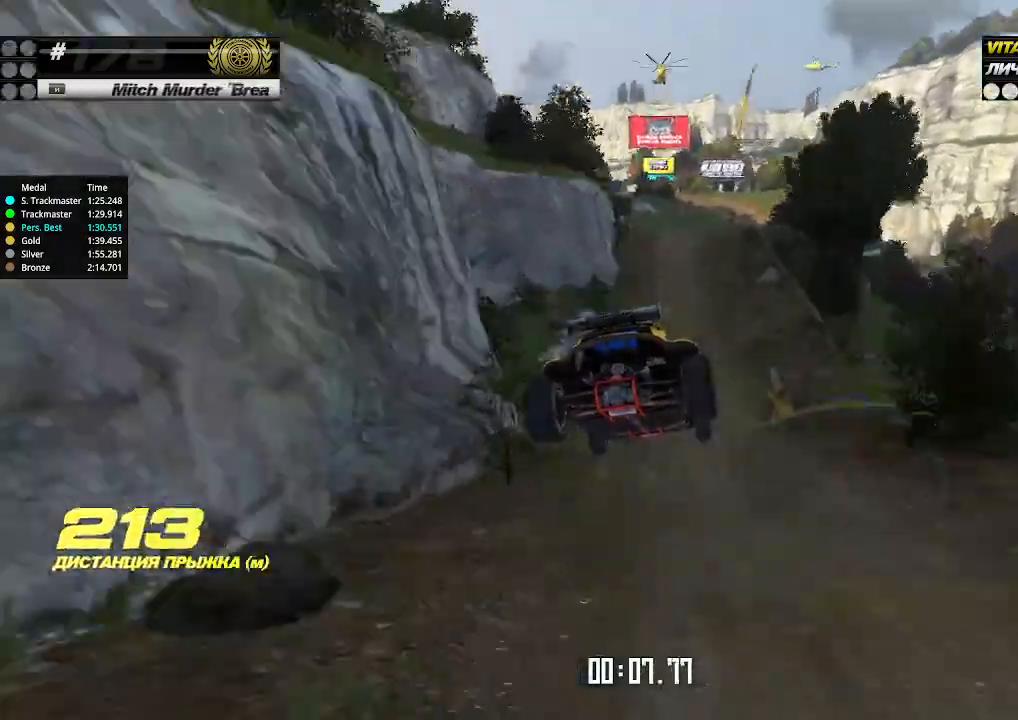
Gameplay with keyboard; each line is a JSON object with the keys held at the frame after it. "events" lists presses ("down") and releases ("up") of "down", "left", "right" and "up" between this image and that frame as [ms after this image, input, new state], when the widget could be followed in between. No other keys are recorded. Mouse input is not recorded.
{"keys": ["left", "up"], "events": [[134, "left", "up"], [434, "left", "down"]]}
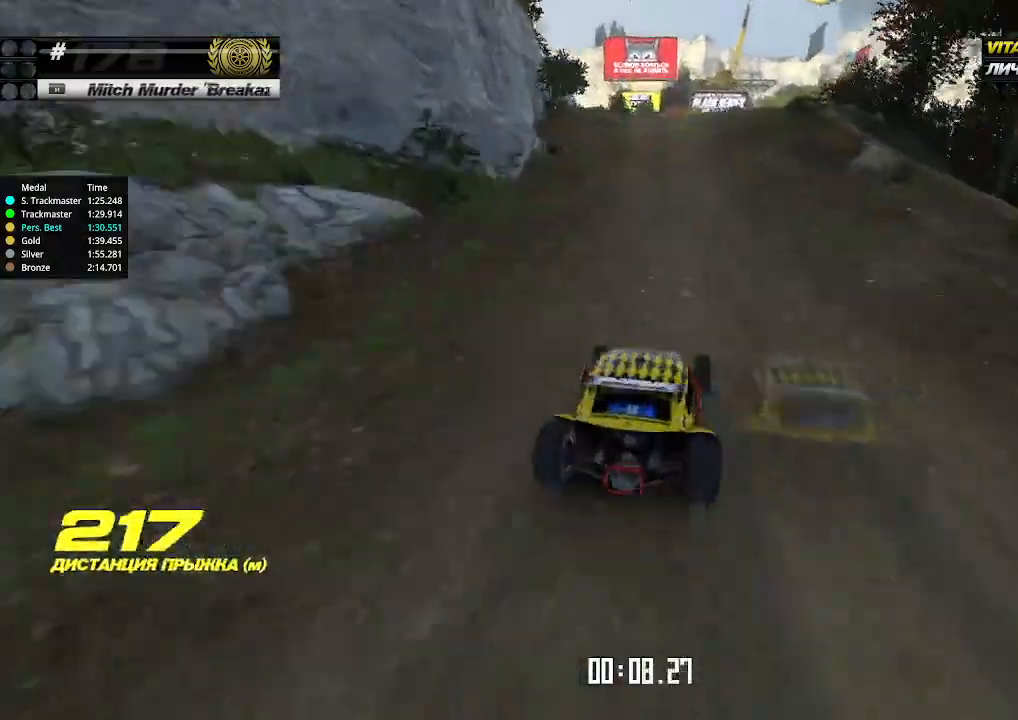
{"keys": ["up"], "events": [[67, "left", "up"], [434, "right", "down"], [467, "right", "up"]]}
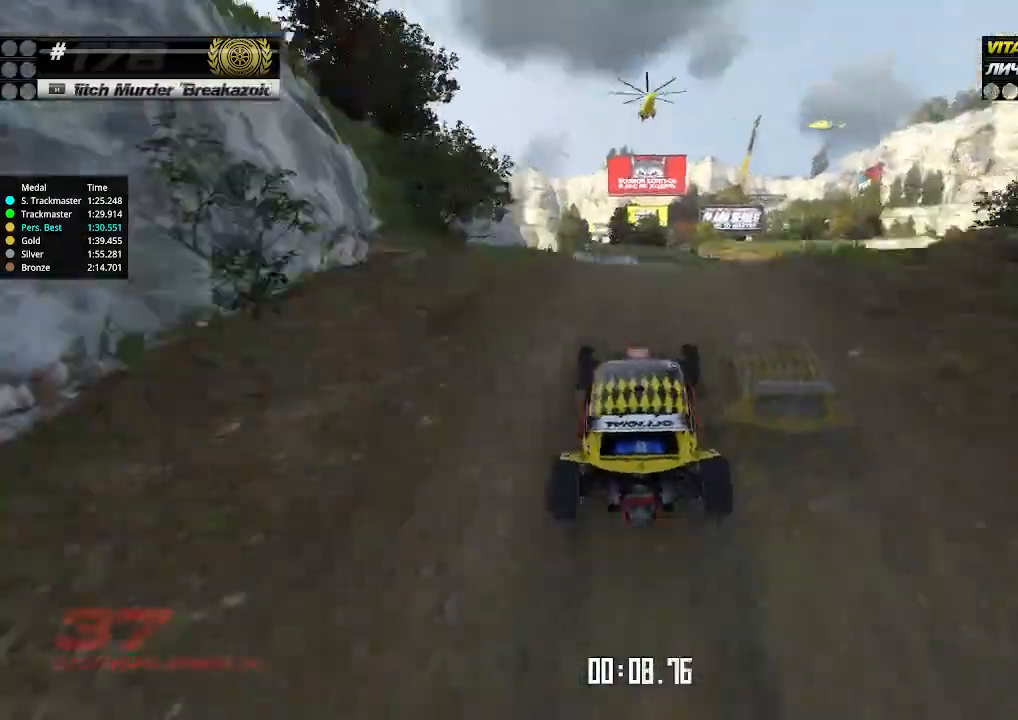
{"keys": ["down", "left", "up"], "events": [[234, "left", "down"], [434, "down", "down"]]}
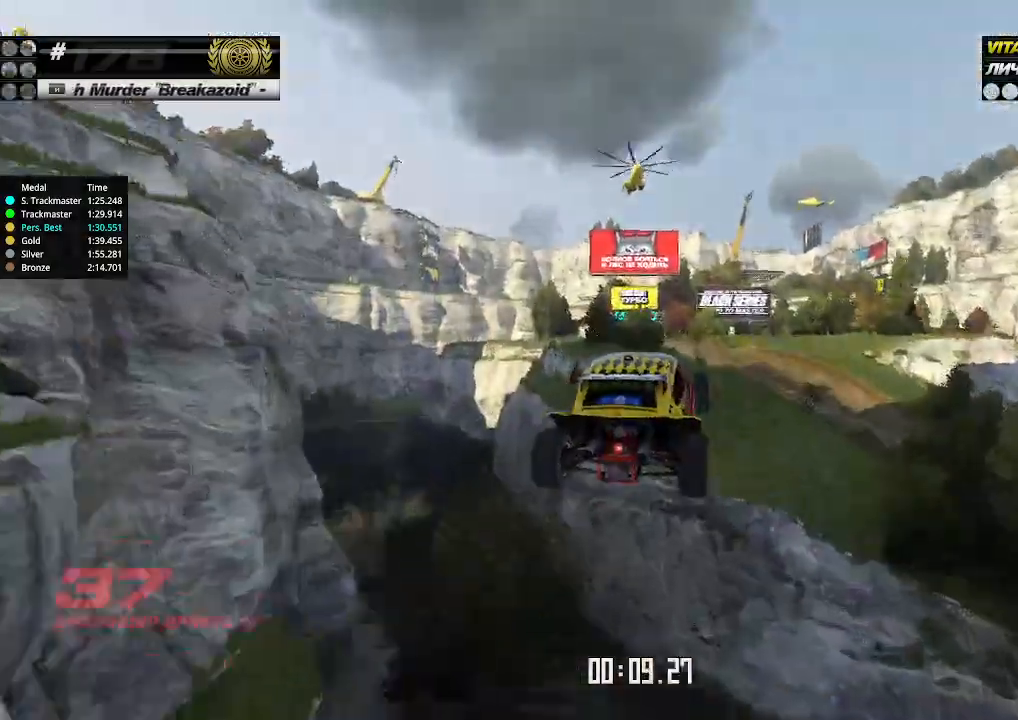
{"keys": ["left", "up"], "events": [[34, "down", "up"]]}
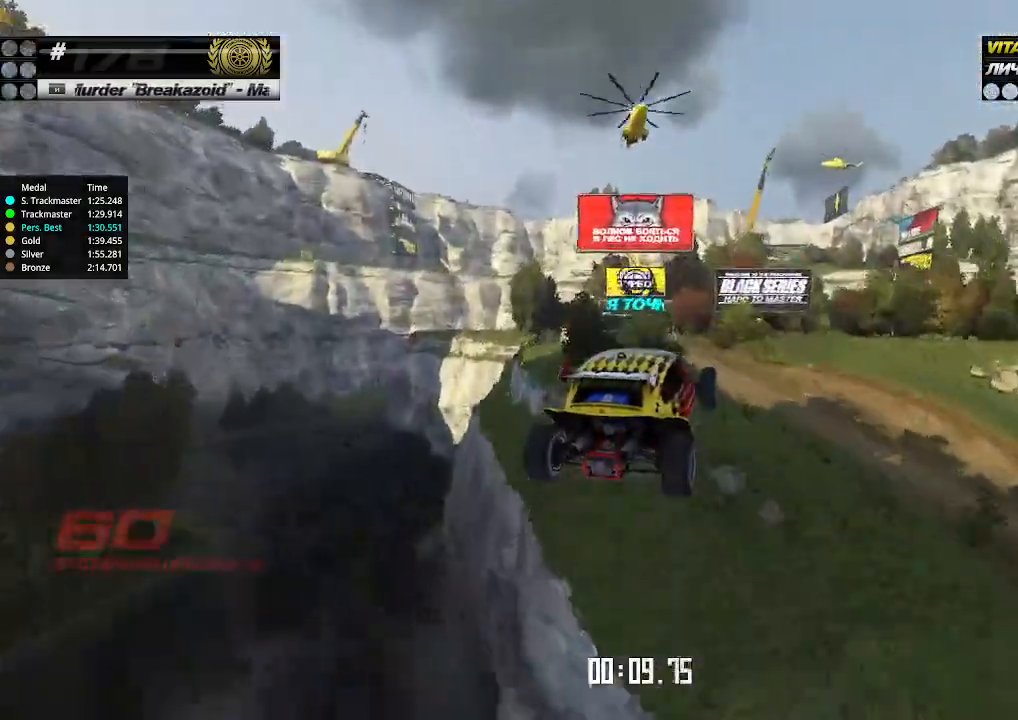
{"keys": ["left", "up"], "events": []}
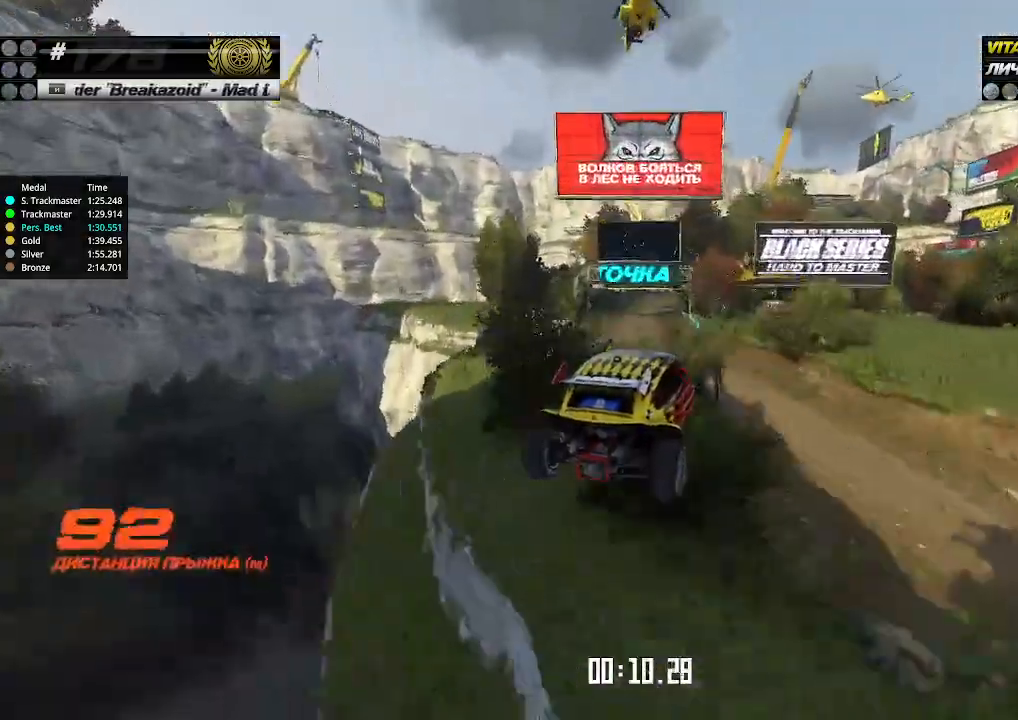
{"keys": ["left", "up"], "events": []}
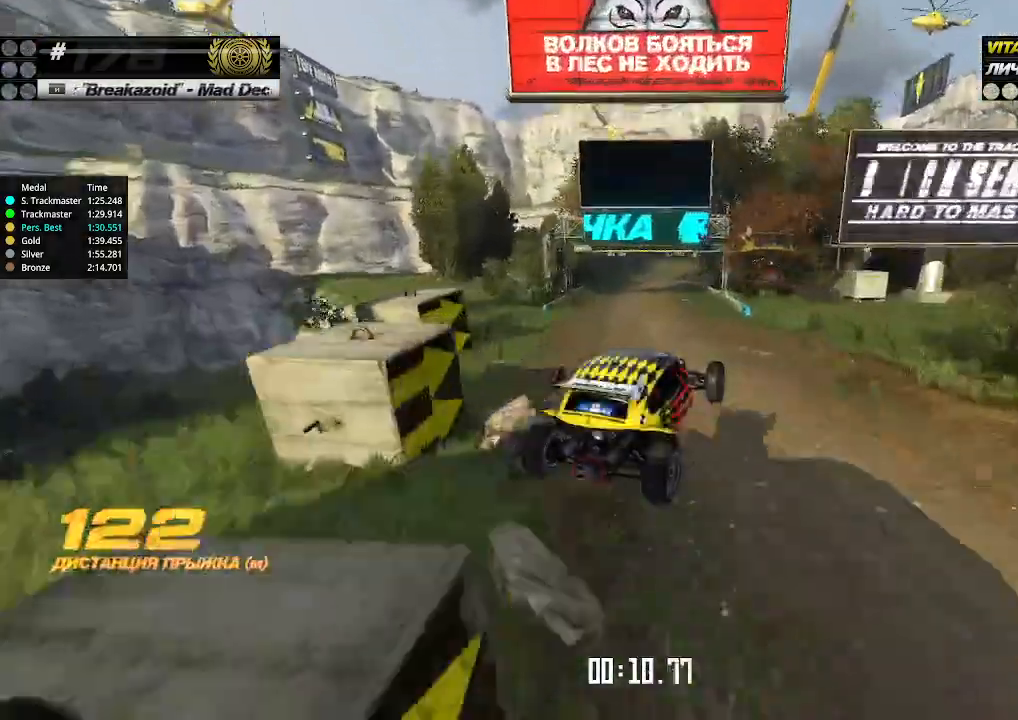
{"keys": ["left", "up"], "events": []}
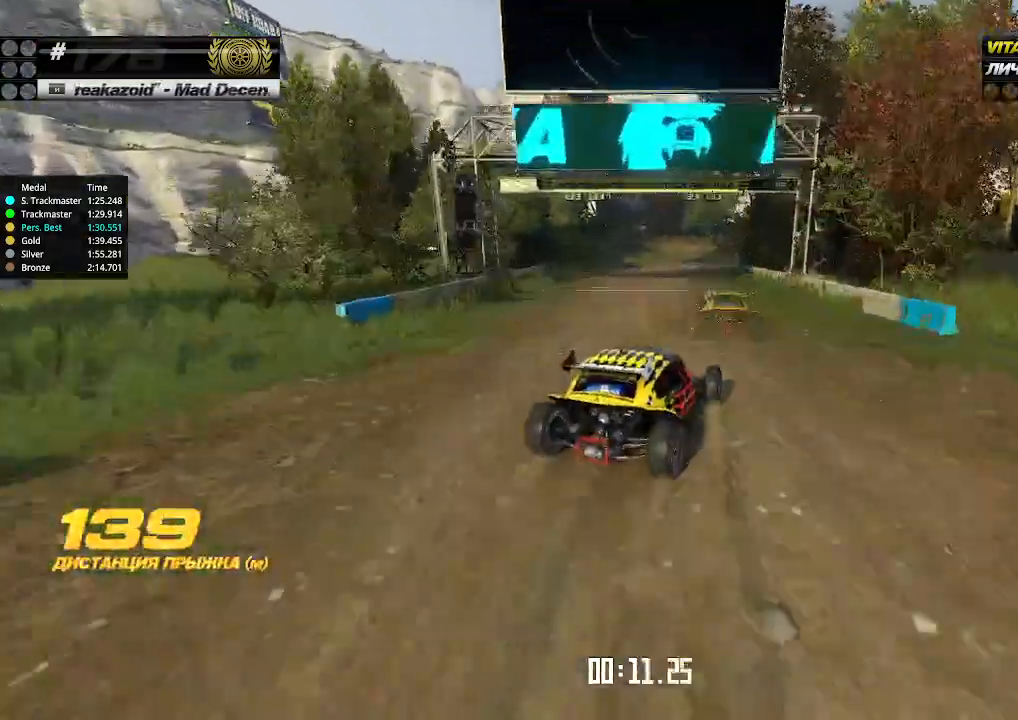
{"keys": ["right", "up"], "events": [[67, "left", "up"], [500, "right", "down"]]}
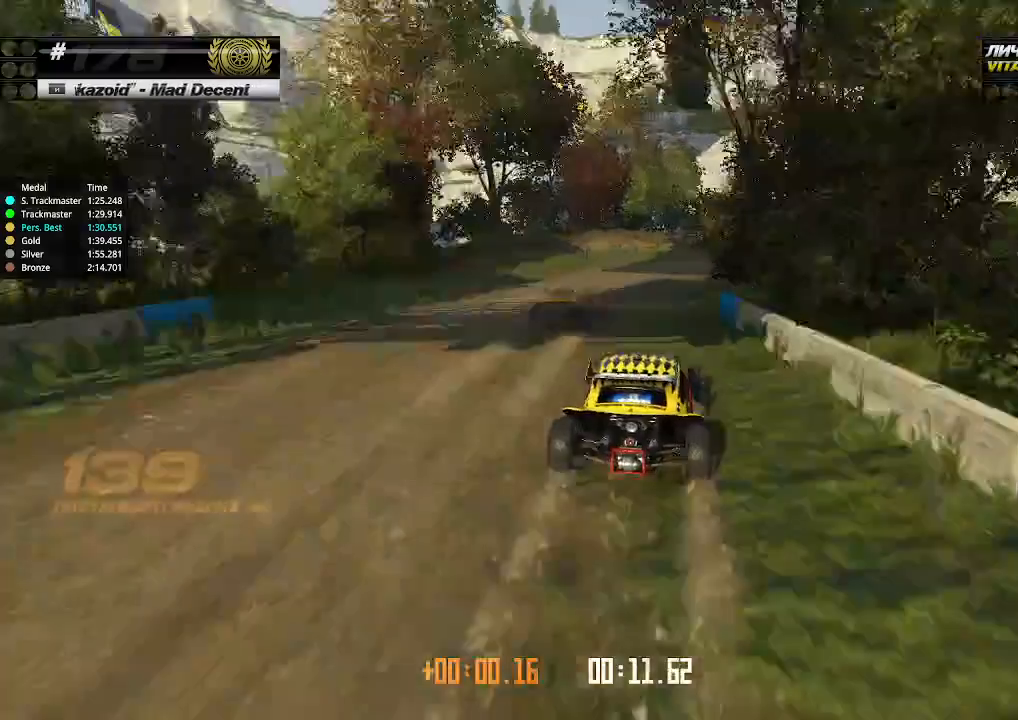
{"keys": ["right", "up"], "events": [[334, "right", "up"], [500, "right", "down"]]}
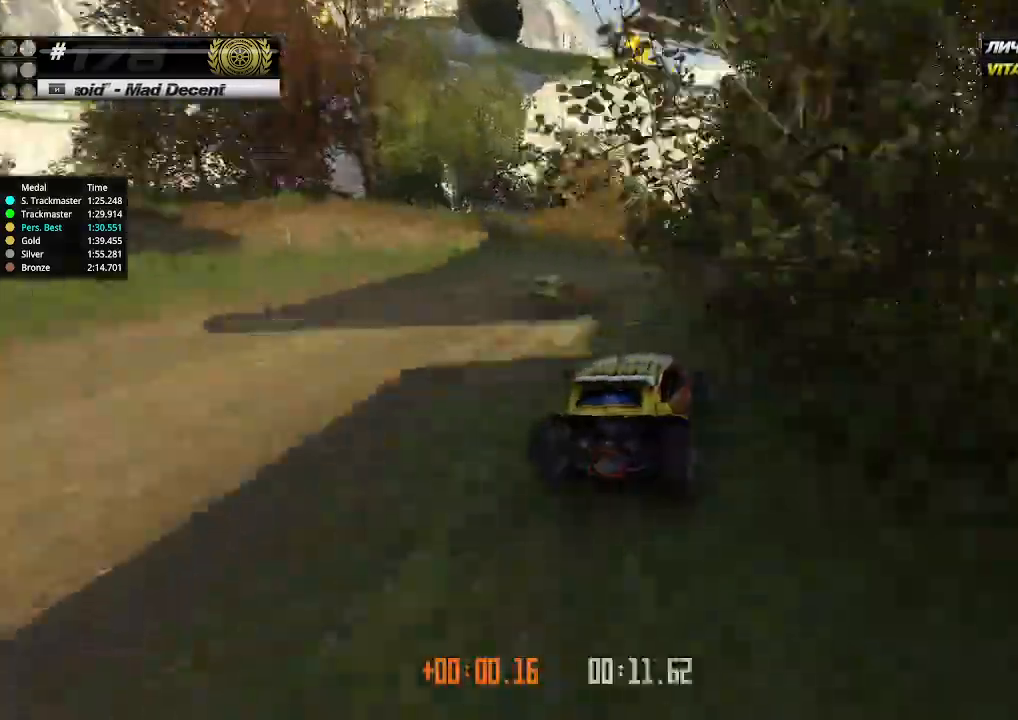
{"keys": ["up"], "events": [[134, "right", "up"]]}
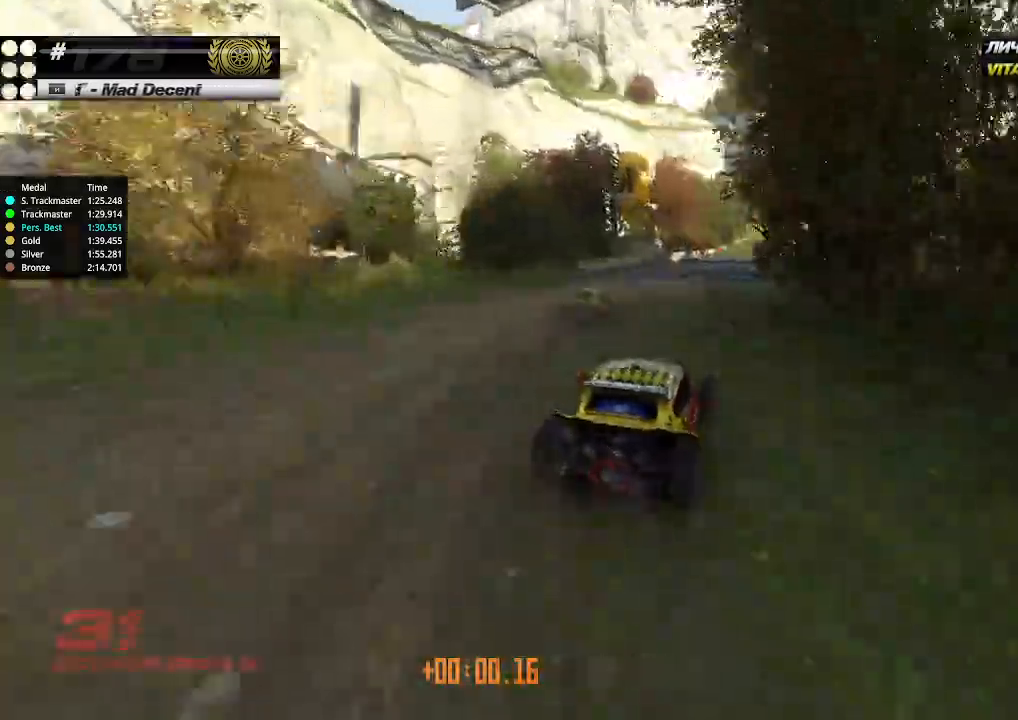
{"keys": ["up"], "events": [[34, "right", "down"], [100, "right", "up"]]}
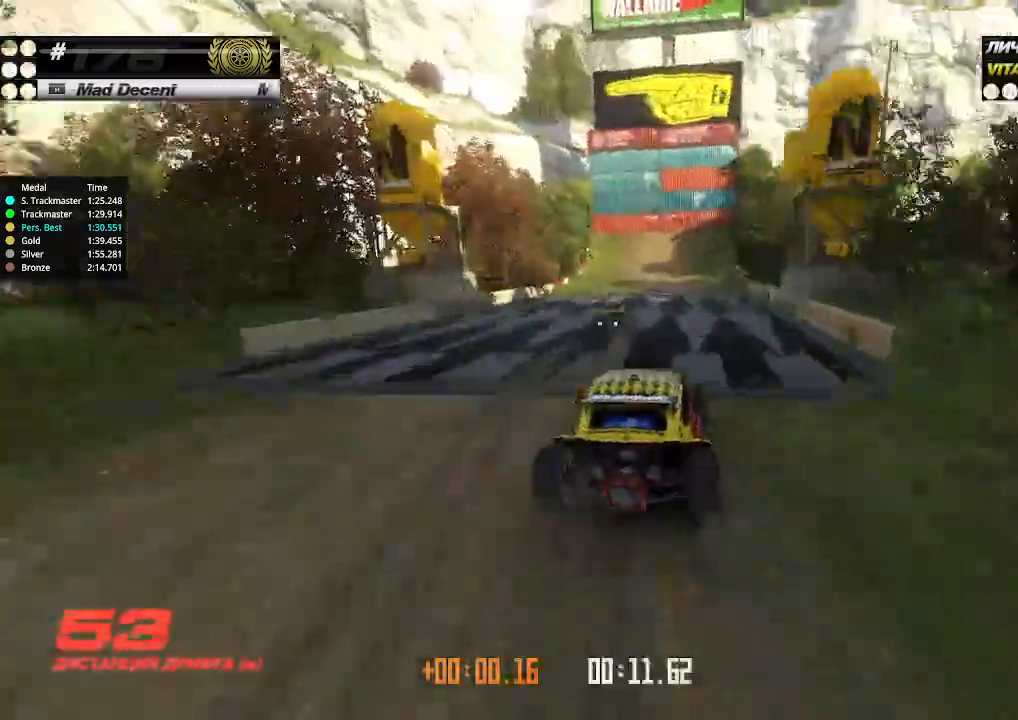
{"keys": ["left", "up"], "events": [[34, "left", "down"], [67, "left", "up"], [434, "left", "down"]]}
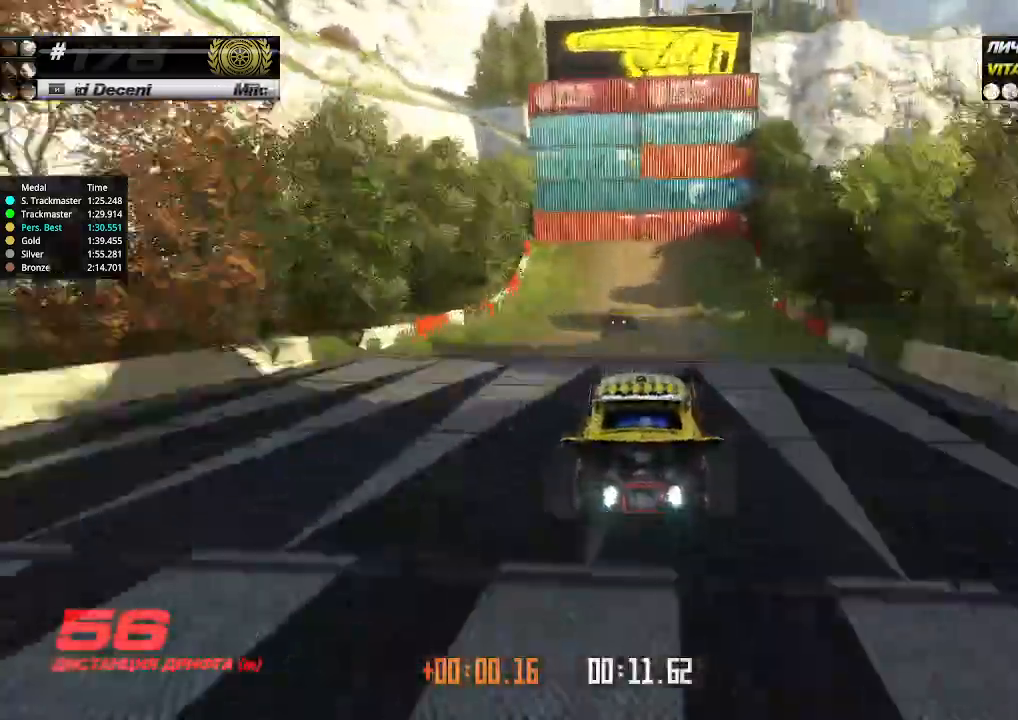
{"keys": ["down", "left", "up"], "events": [[34, "left", "up"], [300, "left", "down"], [500, "down", "down"]]}
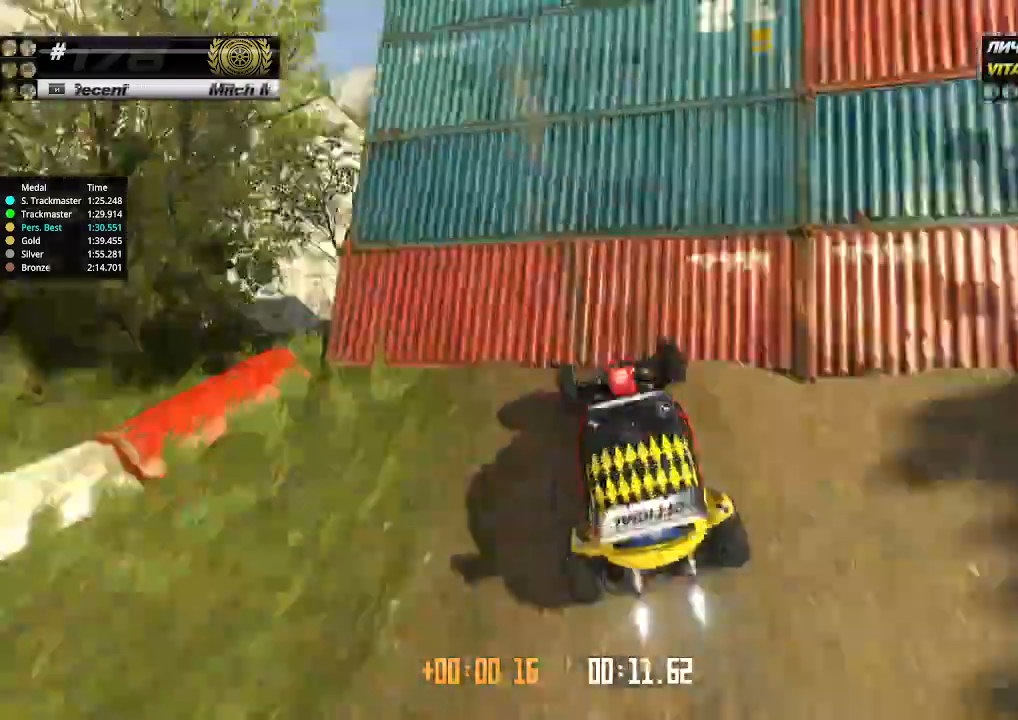
{"keys": ["right", "up"], "events": [[434, "down", "up"], [500, "left", "up"], [500, "right", "down"]]}
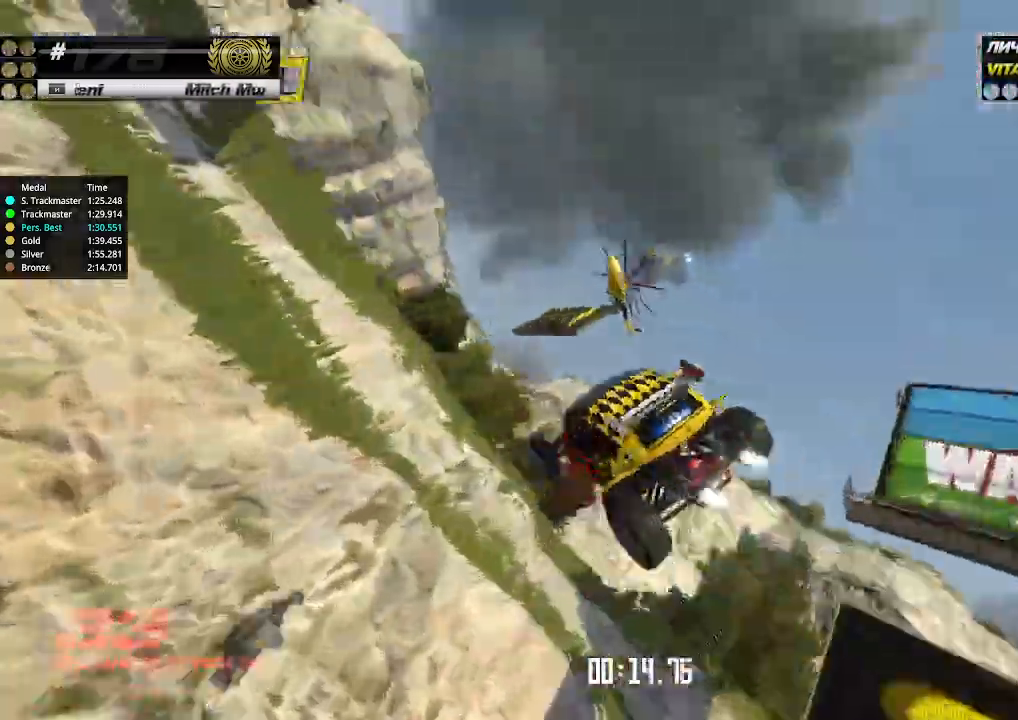
{"keys": ["left", "up"], "events": [[300, "right", "up"], [434, "left", "down"]]}
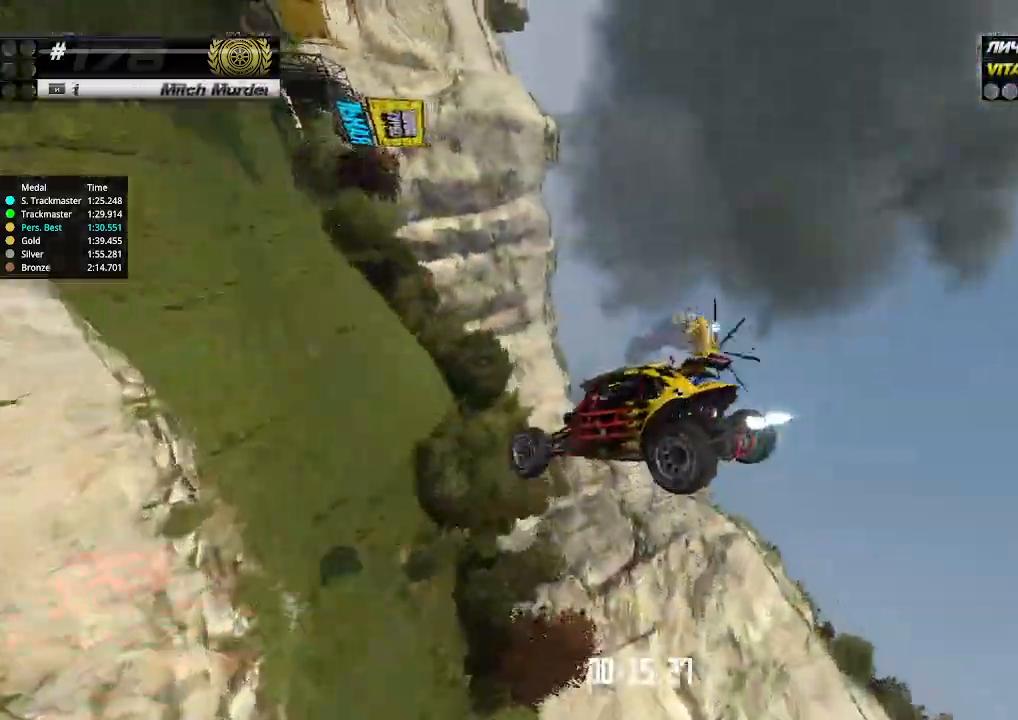
{"keys": ["down", "right"], "events": [[200, "left", "up"], [200, "right", "down"], [334, "down", "down"], [367, "up", "up"]]}
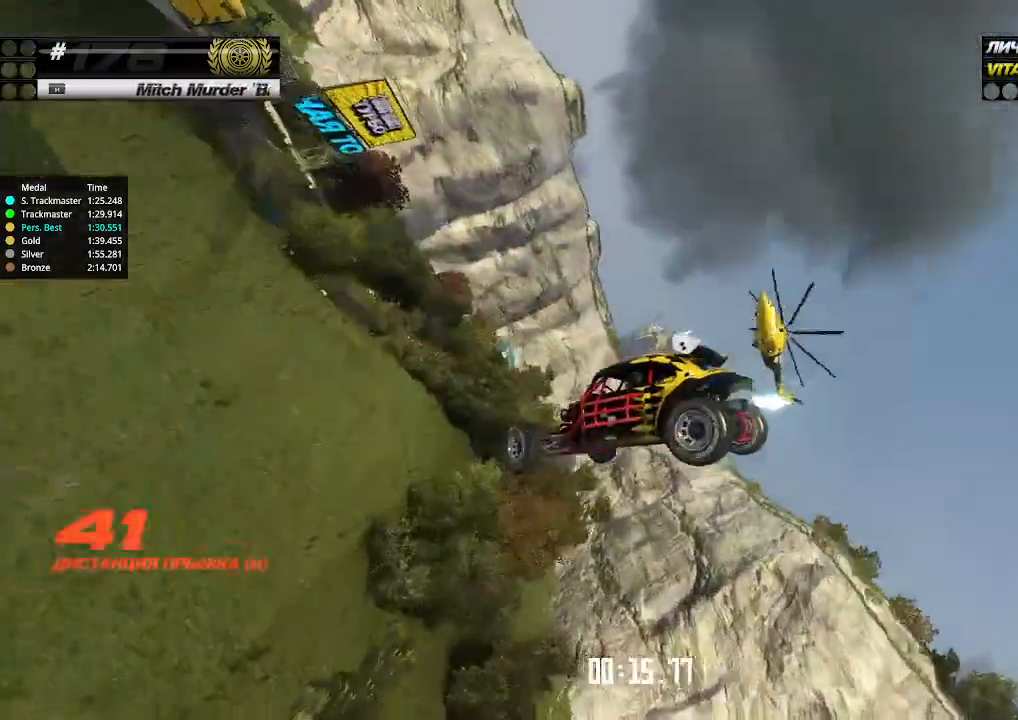
{"keys": ["down", "right", "up"], "events": [[367, "up", "down"]]}
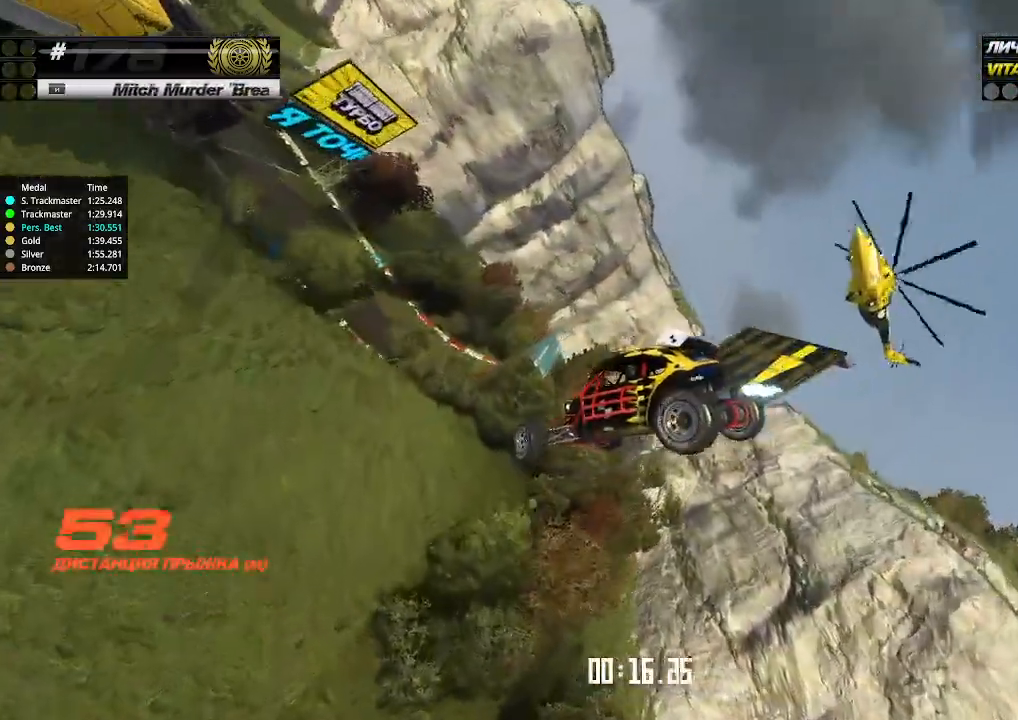
{"keys": ["right", "up"], "events": [[67, "down", "up"]]}
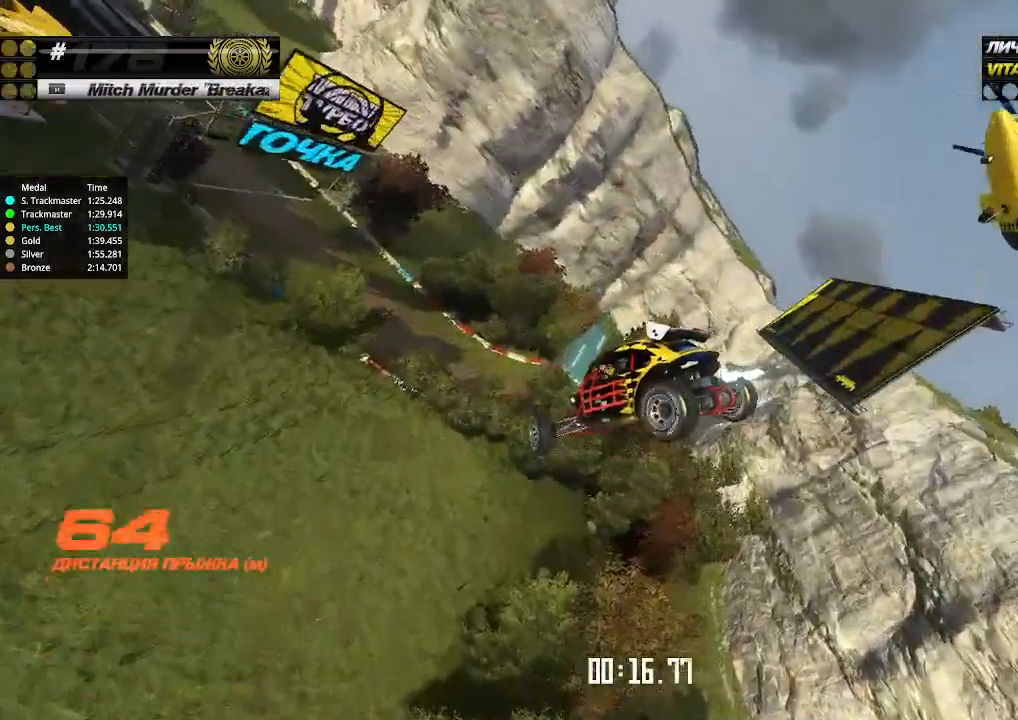
{"keys": ["right", "up"], "events": []}
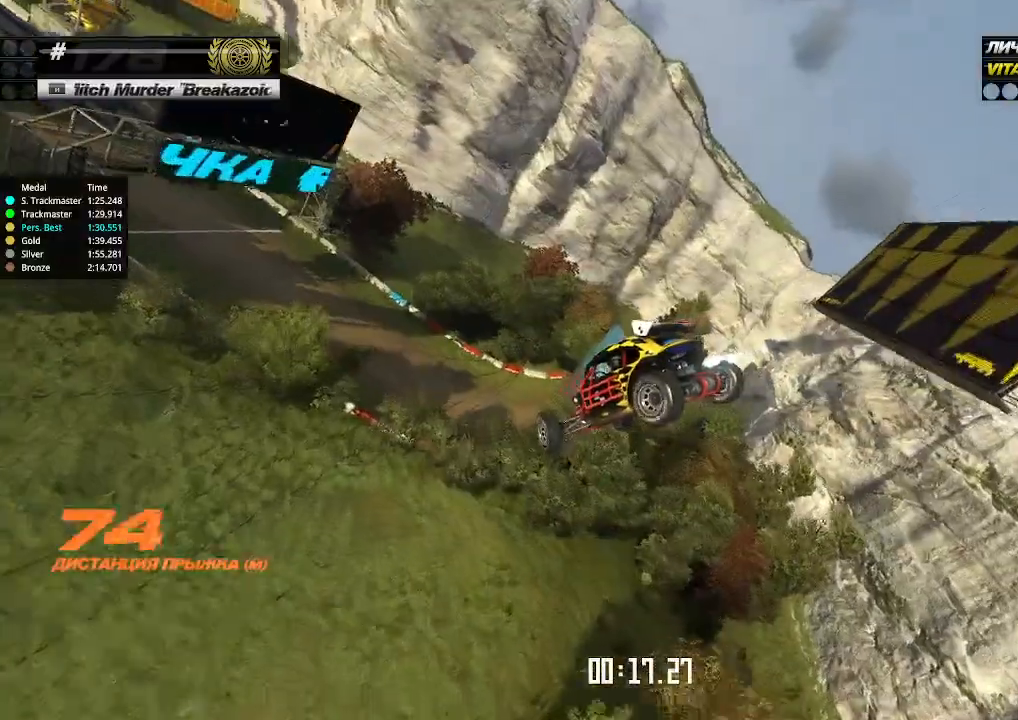
{"keys": ["left", "up"], "events": [[200, "right", "up"], [267, "left", "down"]]}
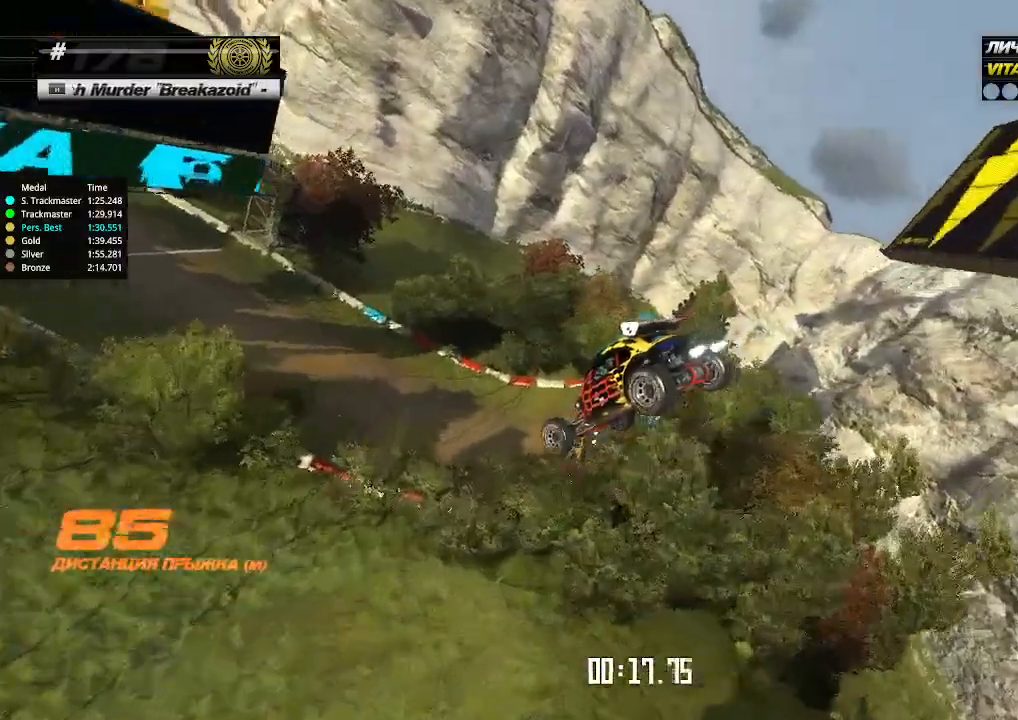
{"keys": ["left", "up"], "events": []}
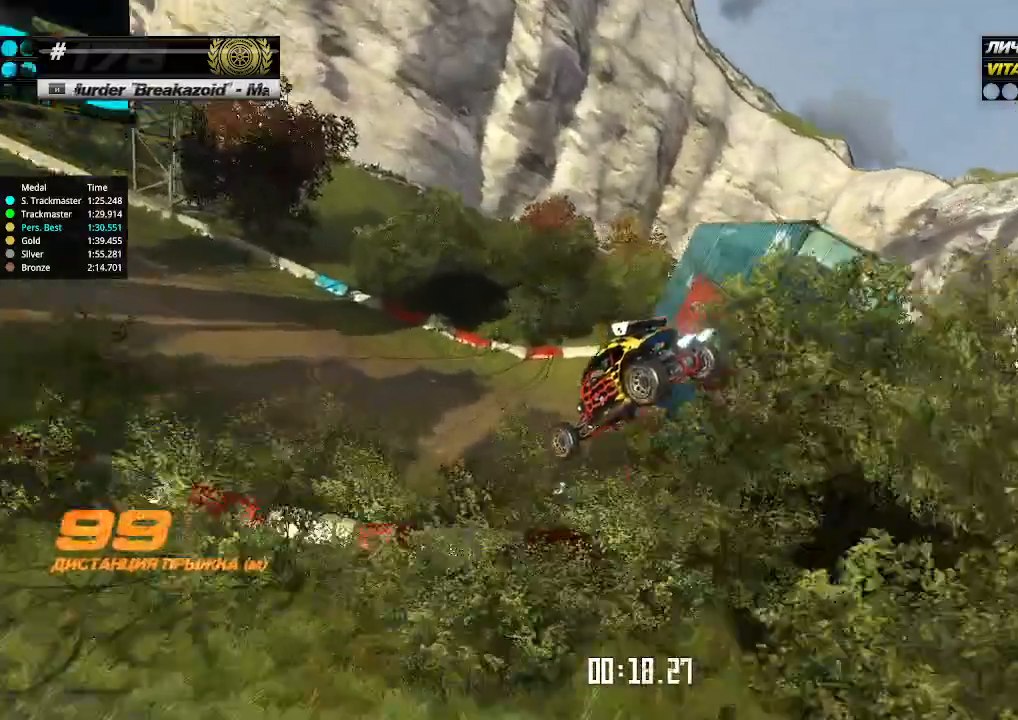
{"keys": ["left", "up"], "events": []}
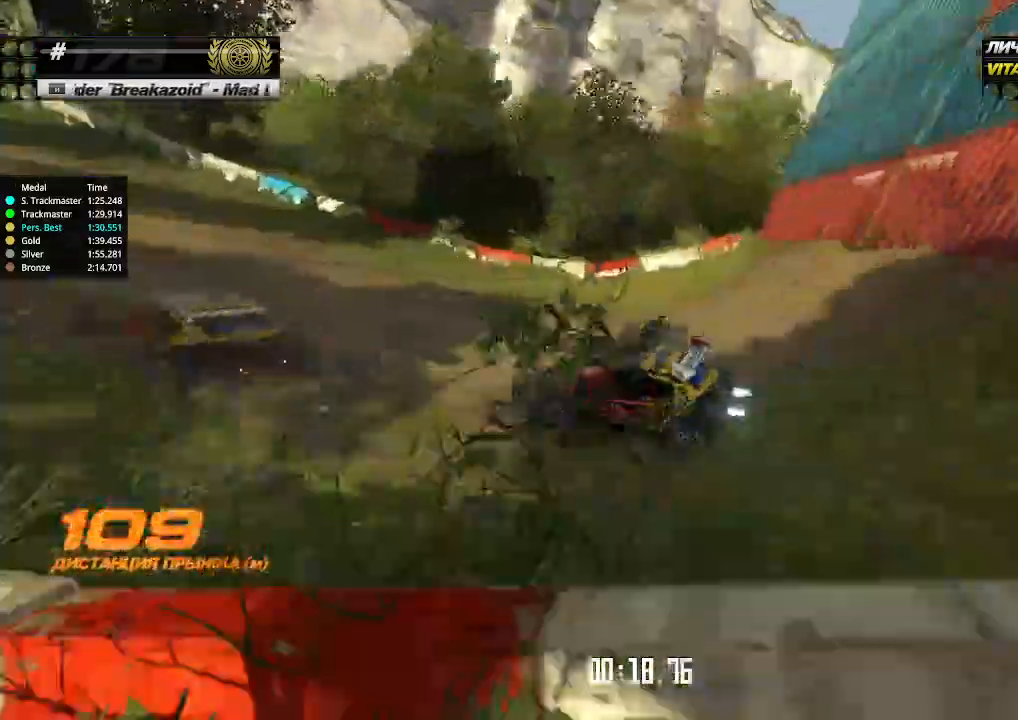
{"keys": ["up"], "events": [[100, "left", "up"], [400, "right", "down"], [434, "right", "up"]]}
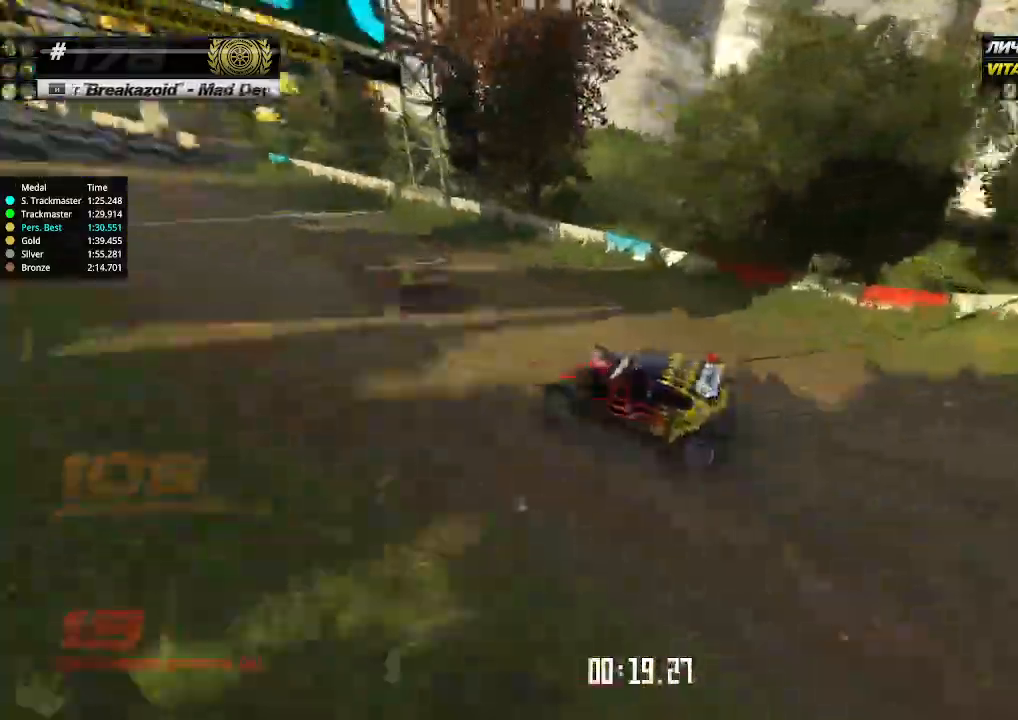
{"keys": ["up"], "events": [[100, "right", "down"], [134, "right", "up"]]}
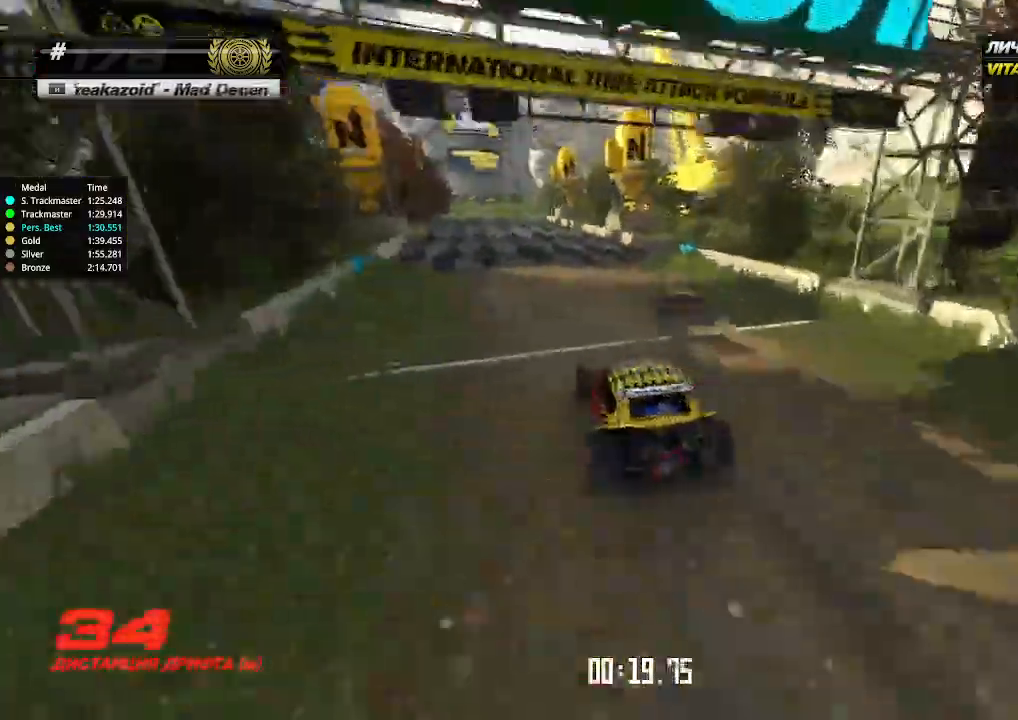
{"keys": ["up"], "events": [[367, "left", "down"], [434, "left", "up"]]}
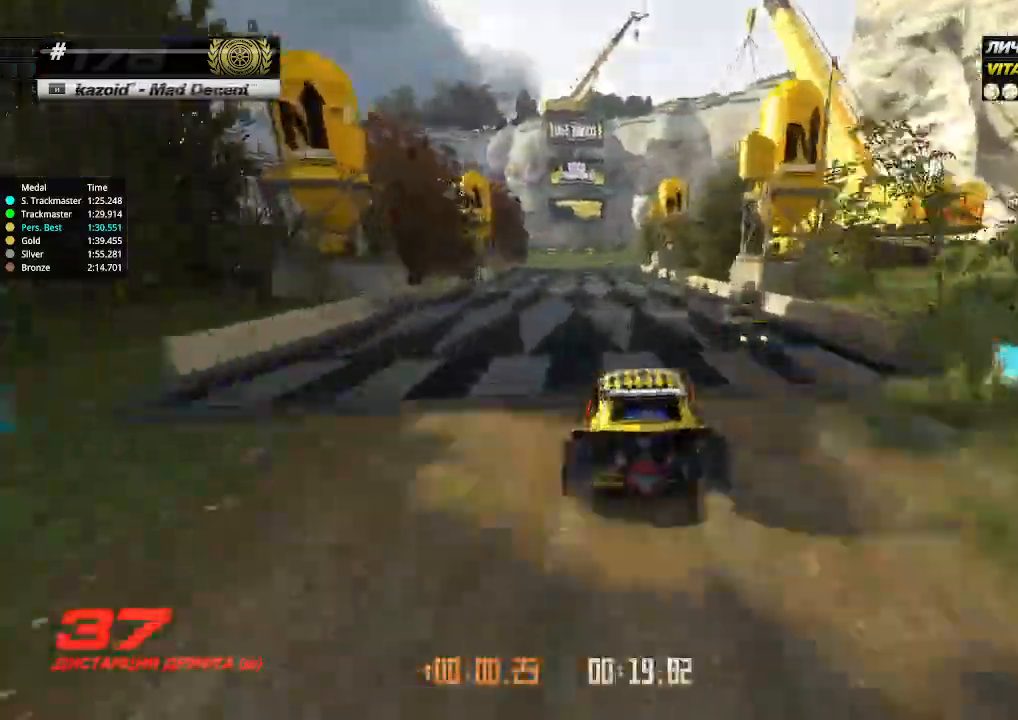
{"keys": ["left", "up"], "events": [[200, "left", "down"], [234, "left", "up"], [434, "left", "down"]]}
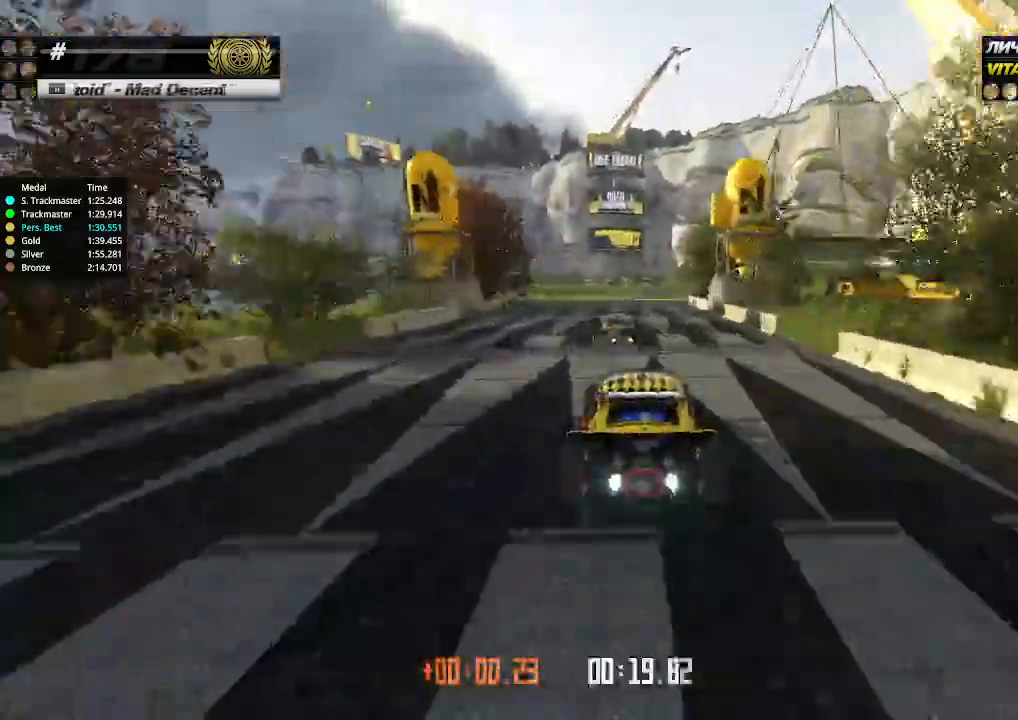
{"keys": ["left", "up"], "events": [[267, "left", "up"], [467, "left", "down"]]}
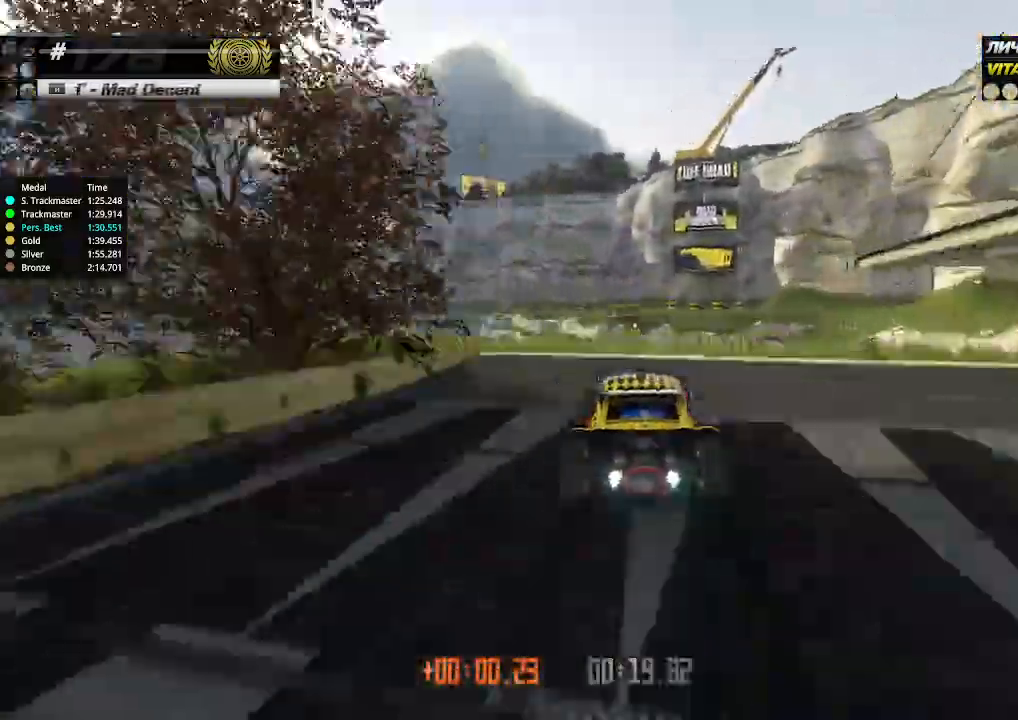
{"keys": ["down", "right"], "events": [[300, "up", "up"], [400, "left", "up"], [400, "right", "down"], [434, "down", "down"]]}
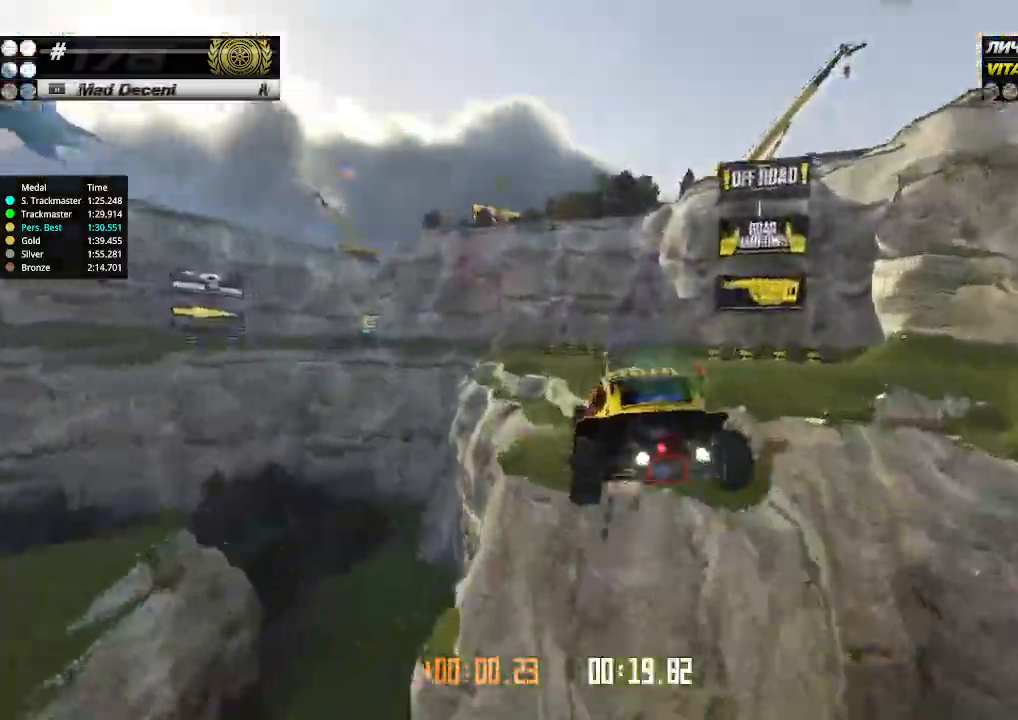
{"keys": ["left"], "events": [[34, "down", "up"], [67, "left", "down"], [67, "right", "up"]]}
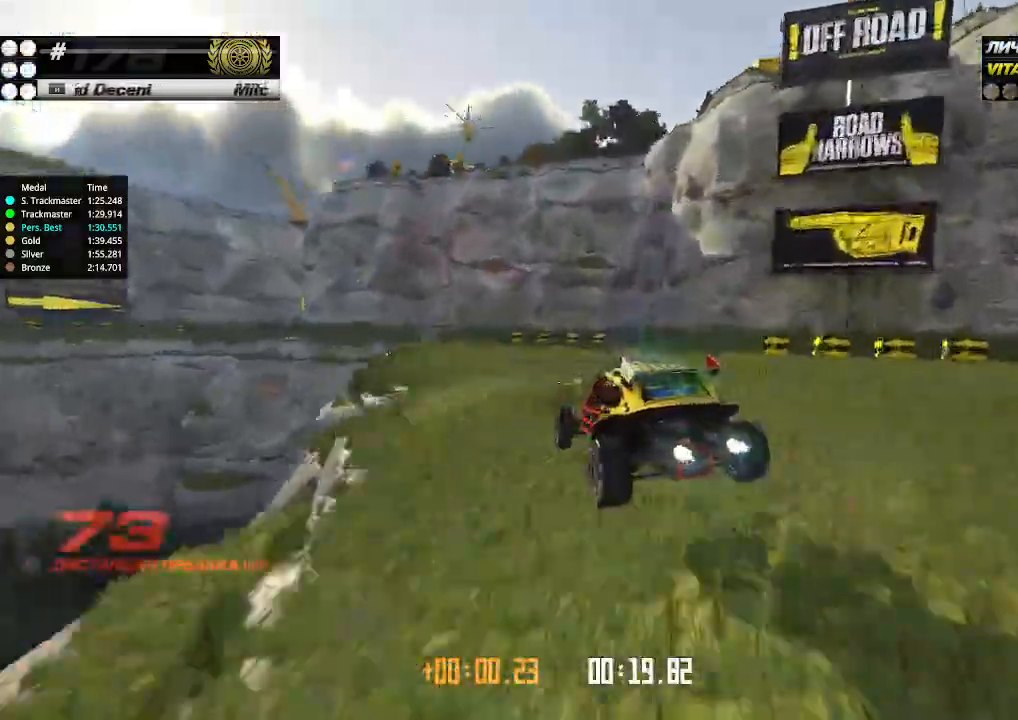
{"keys": ["up"], "events": [[300, "up", "down"], [500, "left", "up"]]}